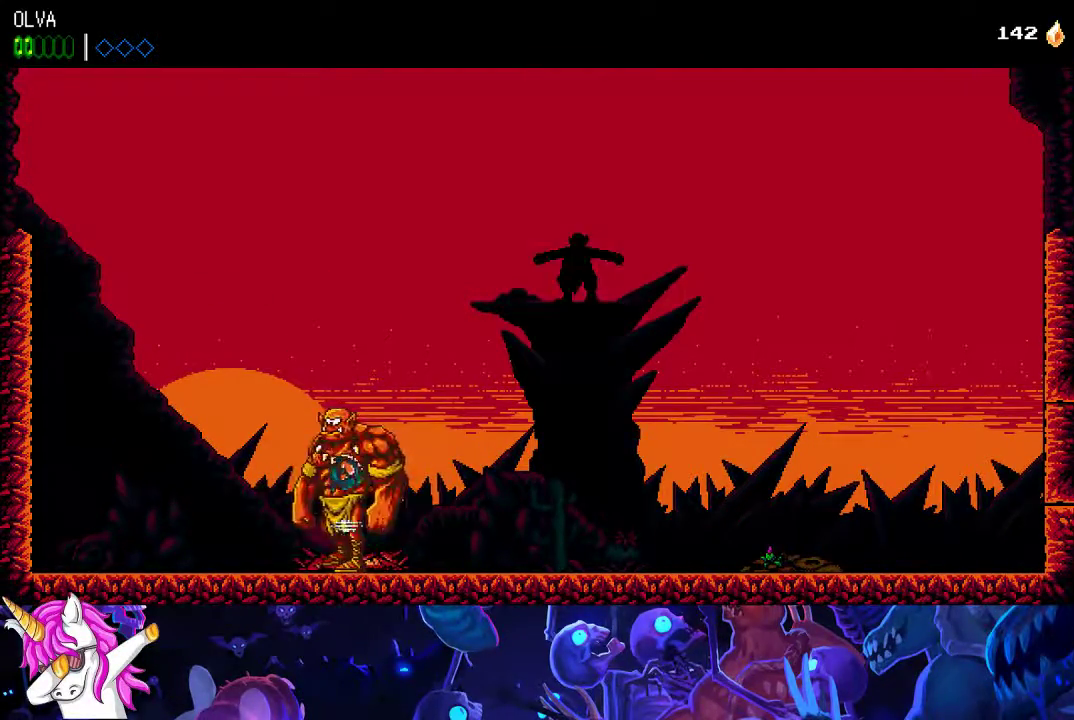
Gameplay with a controller (Xbox layout); each line is a JSON object with the inputs held at the frame after it. "button_events" lists button changes between this image and that frame as [ms after this image, input, new state], when the widget could be followed in between (sticks are given only as held states). Not read: R2 R3 right_stick.
{"buttons": [], "left_stick": "right", "button_events": []}
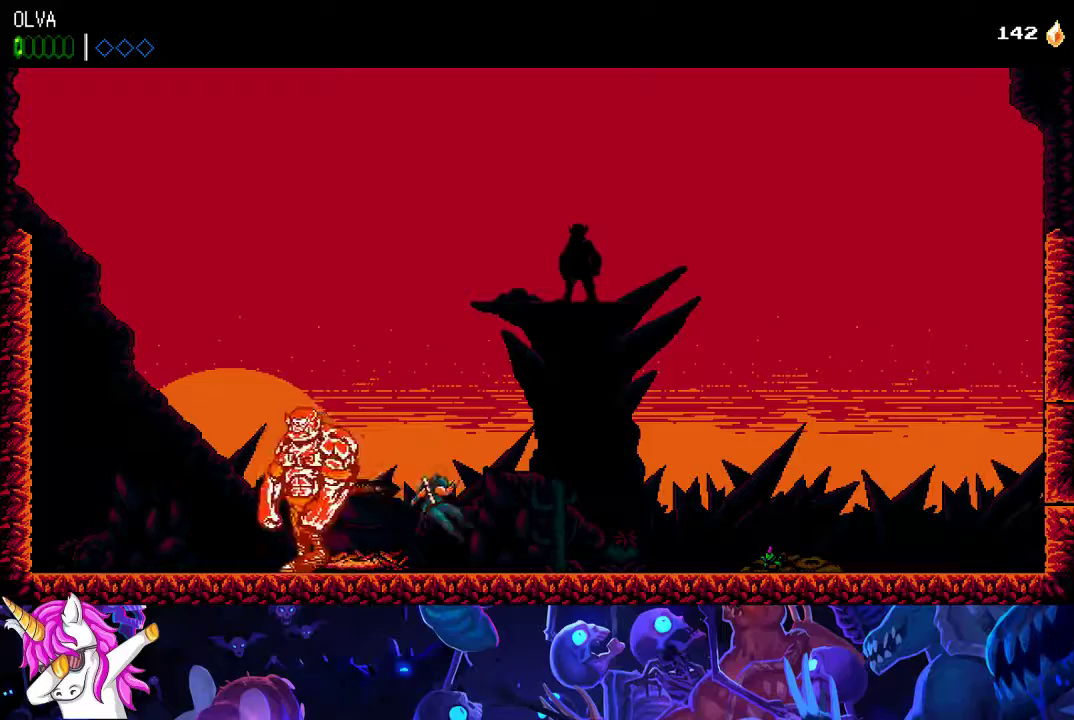
{"buttons": [], "left_stick": "center"}
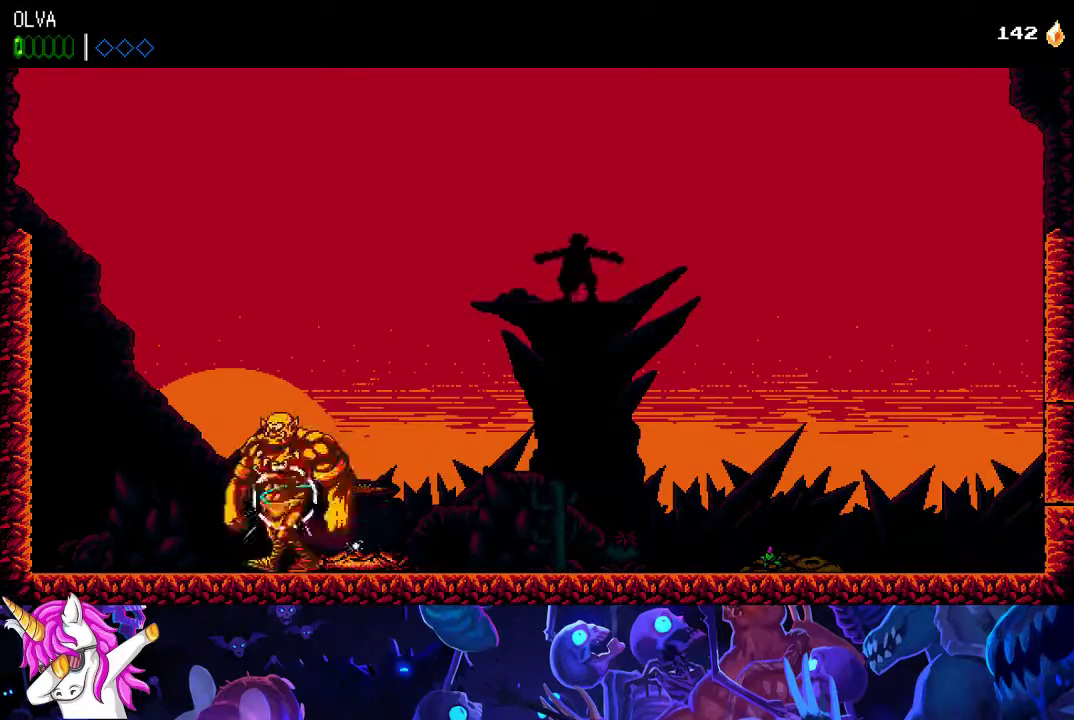
{"buttons": ["X"], "left_stick": "center", "button_events": [[33, "X", "down"]]}
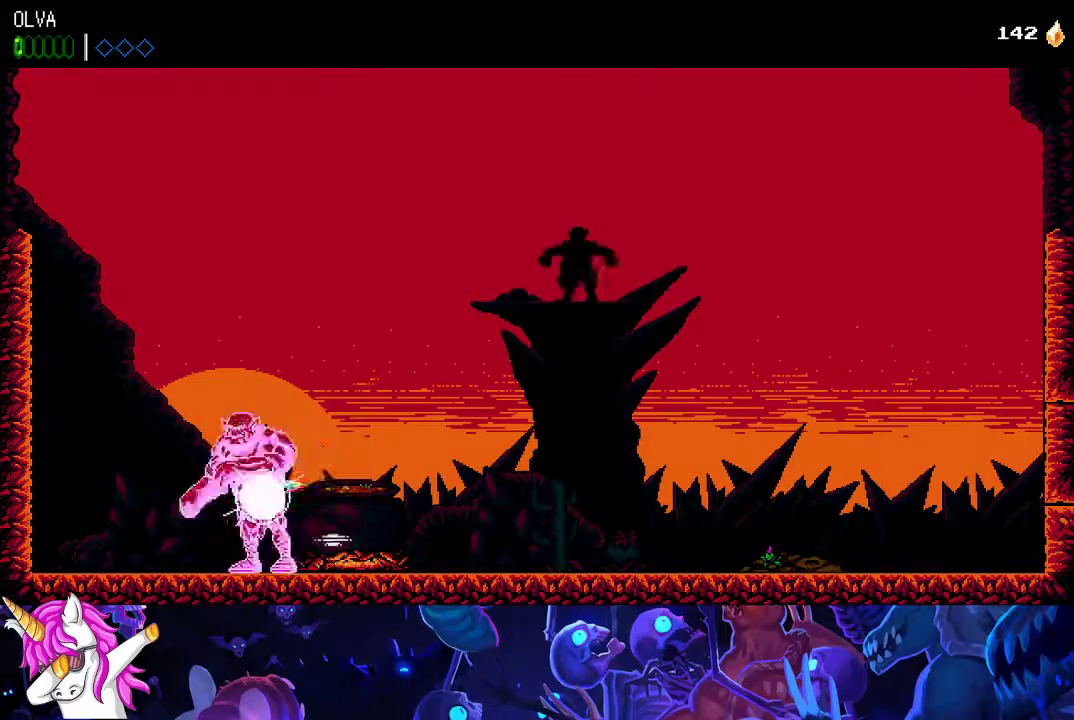
{"buttons": ["X"], "left_stick": "center", "button_events": [[50, "X", "up"], [150, "X", "down"], [250, "X", "up"], [350, "X", "down"]]}
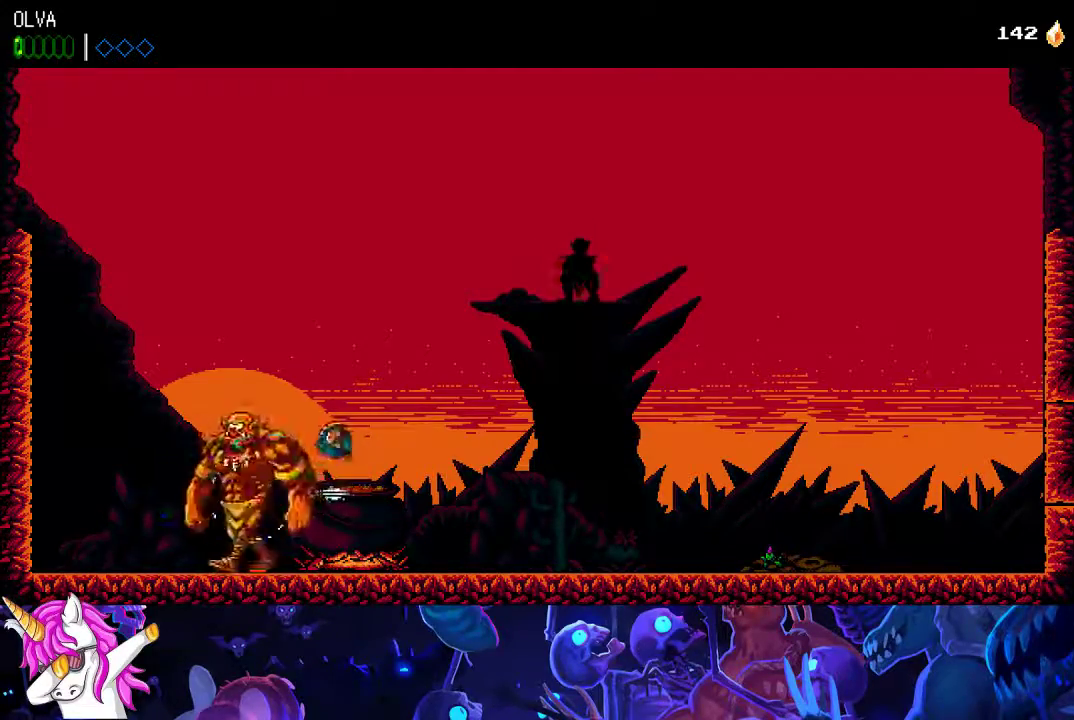
{"buttons": ["X"], "left_stick": "center", "button_events": [[333, "X", "up"], [400, "X", "down"]]}
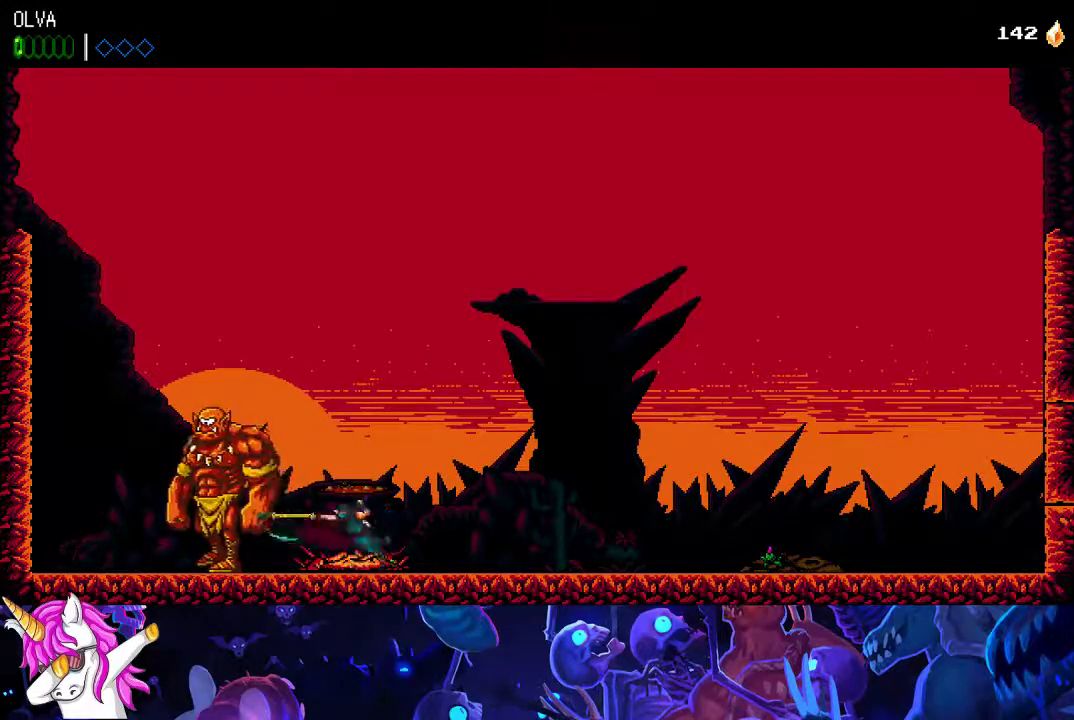
{"buttons": ["X"], "left_stick": "center", "button_events": [[17, "X", "up"], [100, "X", "down"], [217, "X", "up"], [300, "X", "down"], [417, "X", "up"], [500, "X", "down"]]}
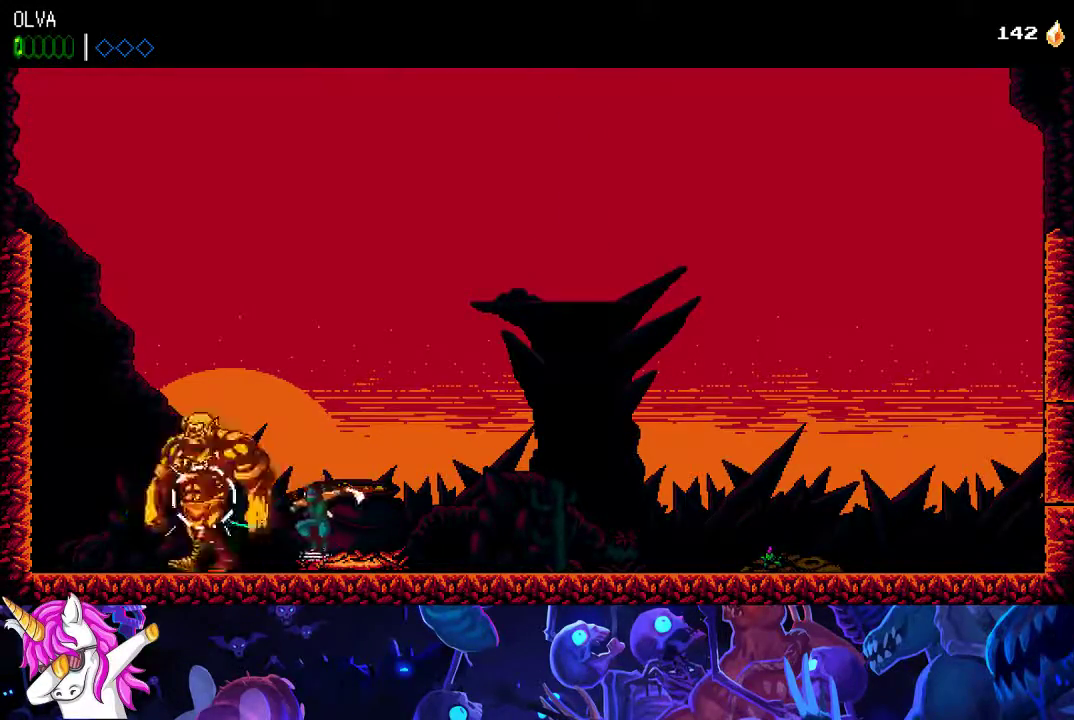
{"buttons": ["X"], "left_stick": "center", "button_events": [[100, "X", "up"], [183, "X", "down"]]}
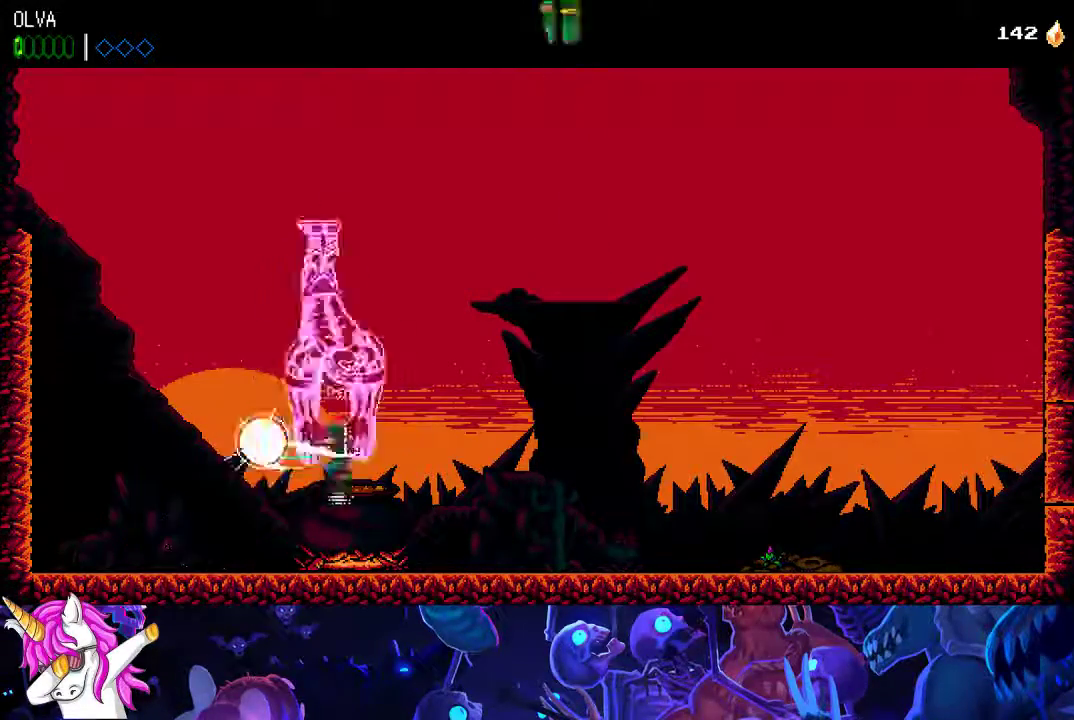
{"buttons": [], "left_stick": "center", "button_events": [[200, "X", "up"], [300, "X", "down"], [433, "X", "up"]]}
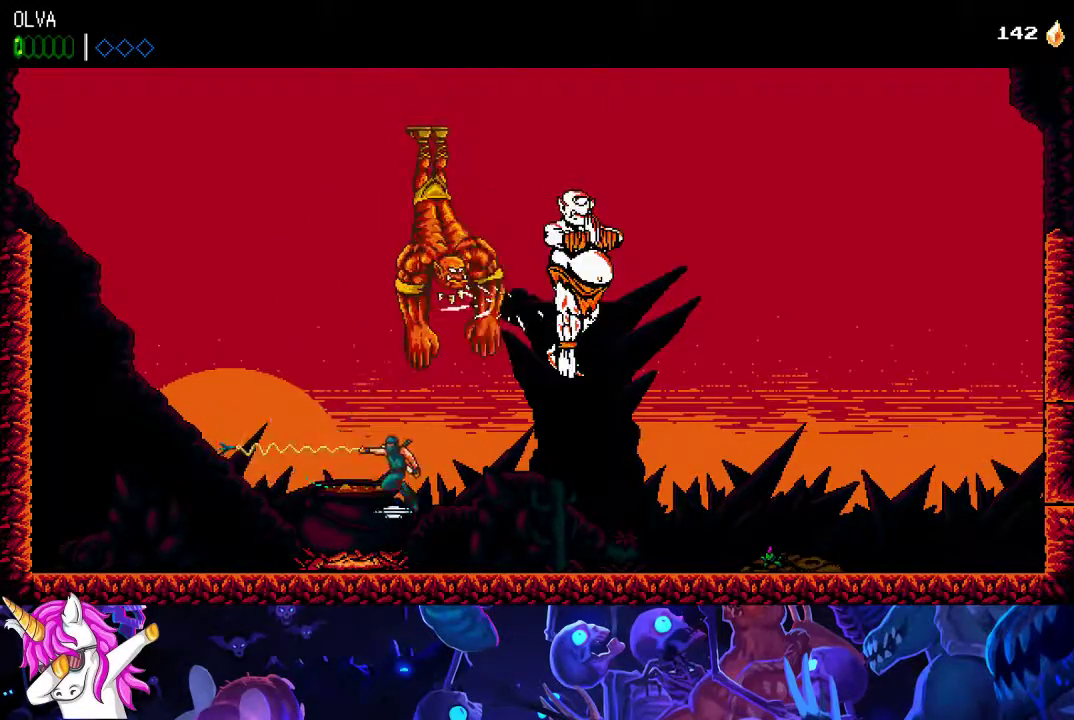
{"buttons": [], "left_stick": "right", "button_events": []}
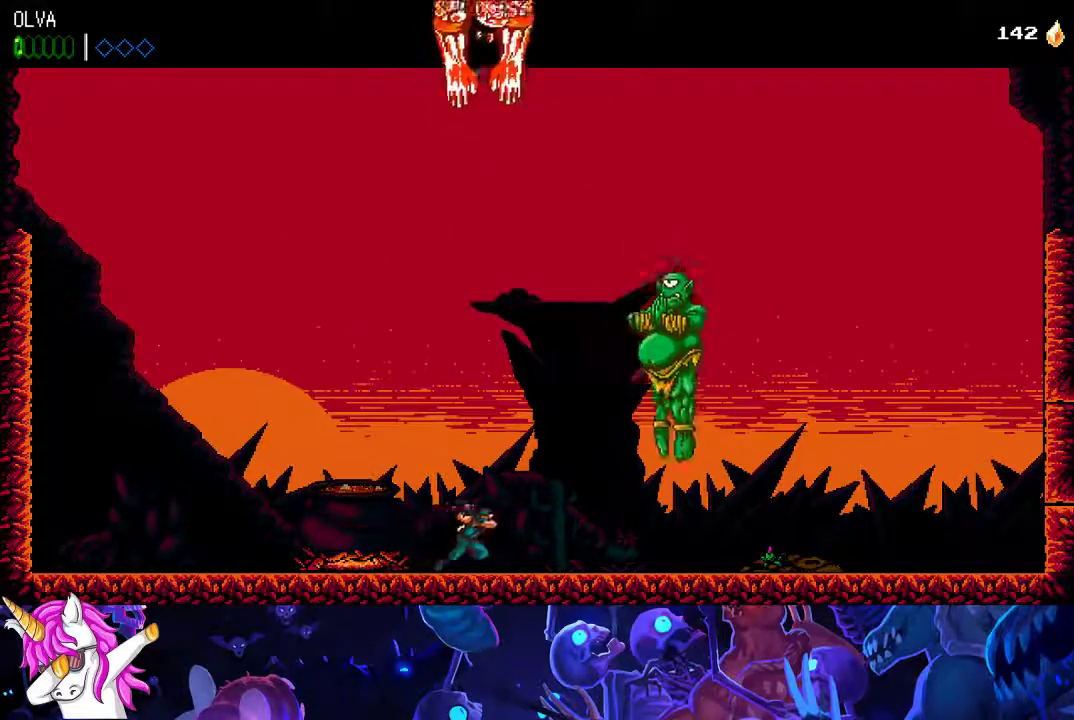
{"buttons": [], "left_stick": "center", "button_events": [[217, "X", "down"], [300, "X", "up"], [400, "X", "down"], [483, "X", "up"]]}
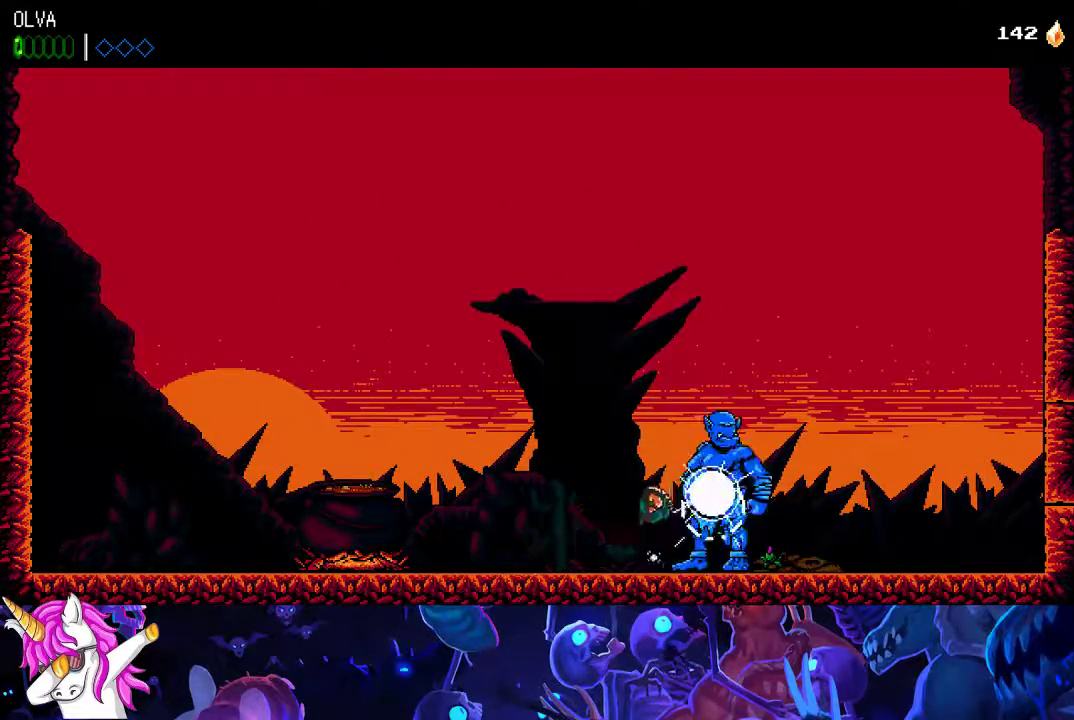
{"buttons": ["X"], "left_stick": "center", "button_events": [[67, "X", "down"], [167, "X", "up"], [267, "X", "down"]]}
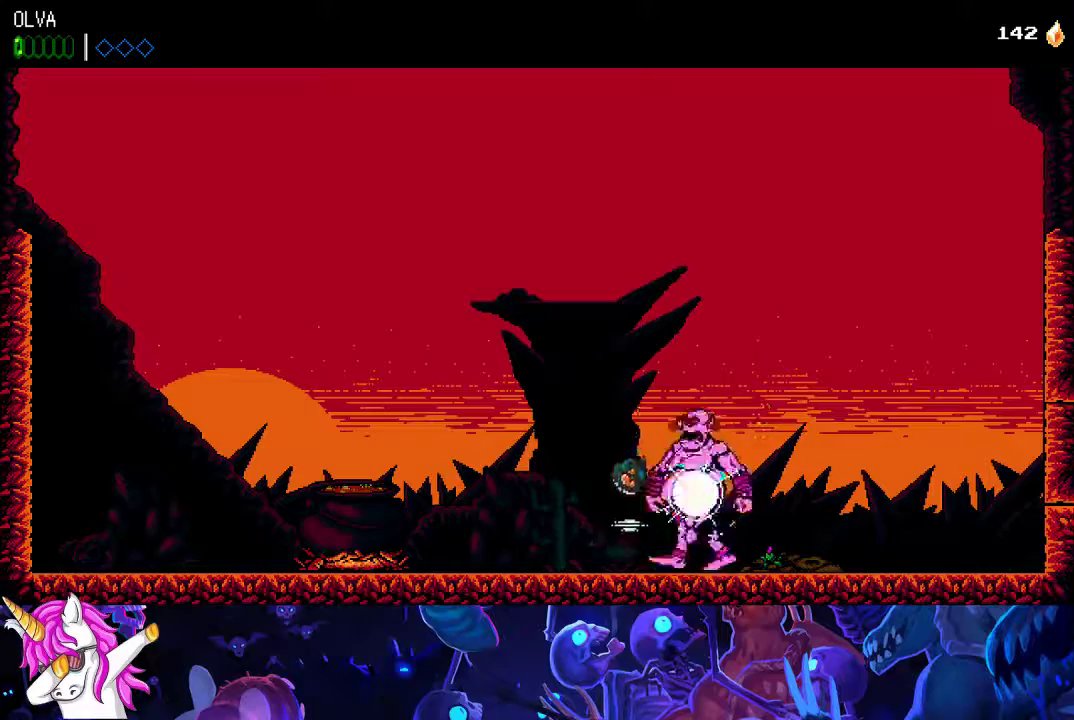
{"buttons": [], "left_stick": "center", "button_events": [[67, "X", "up"], [167, "X", "down"], [267, "X", "up"], [350, "X", "down"], [450, "X", "up"]]}
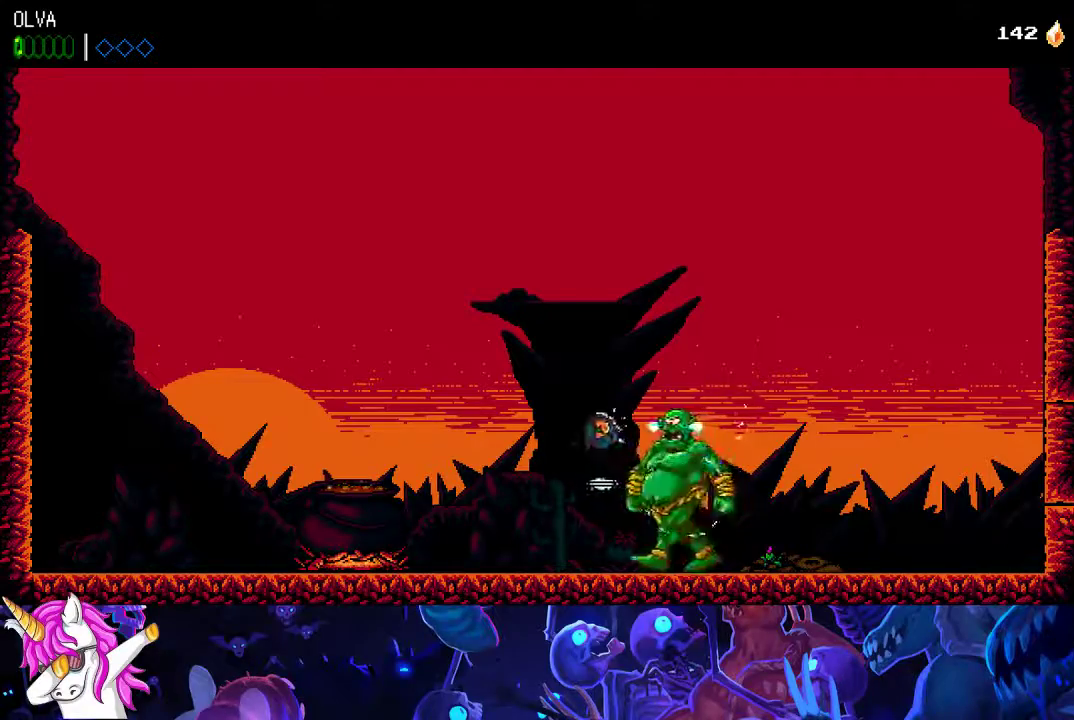
{"buttons": ["X"], "left_stick": "center", "button_events": [[50, "X", "down"], [150, "X", "up"], [217, "X", "down"], [317, "X", "up"], [400, "X", "down"]]}
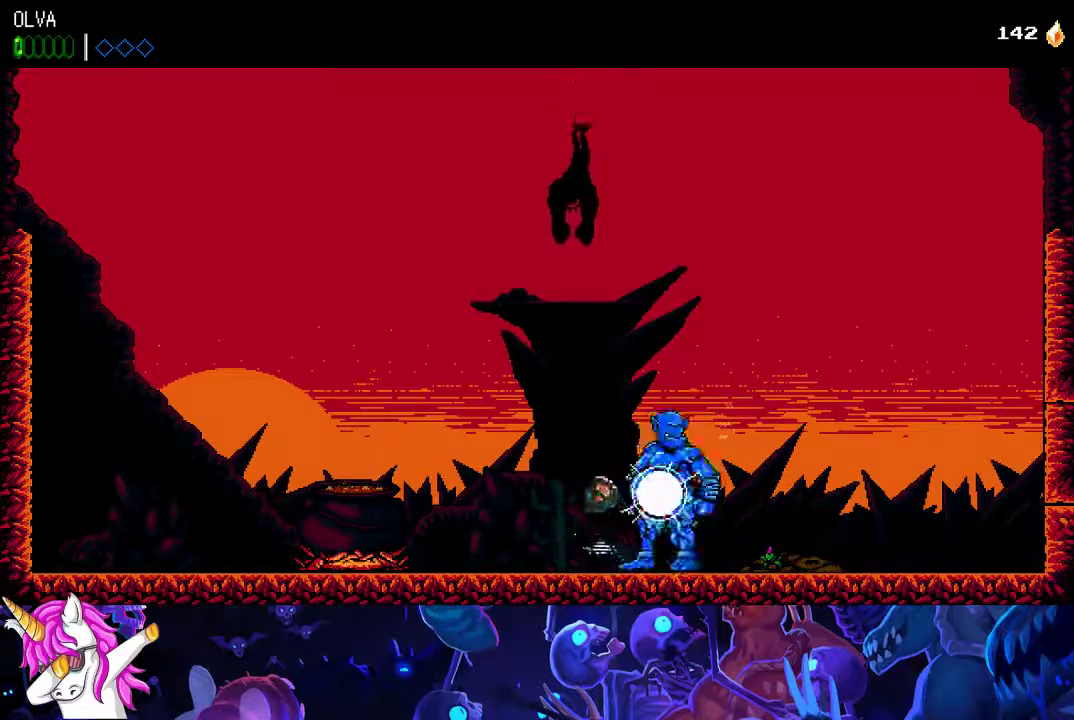
{"buttons": ["X"], "left_stick": "center", "button_events": [[133, "X", "up"], [200, "X", "down"], [300, "X", "up"], [383, "X", "down"]]}
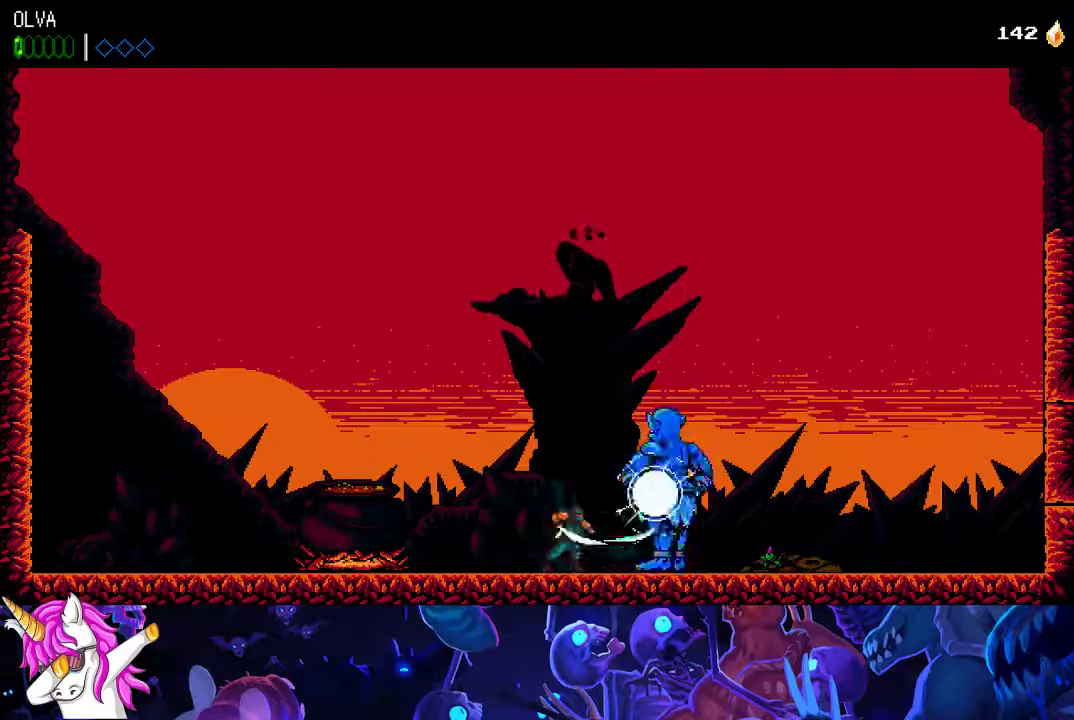
{"buttons": ["X"], "left_stick": "center", "button_events": [[150, "X", "up"], [233, "X", "down"], [333, "X", "up"], [417, "X", "down"]]}
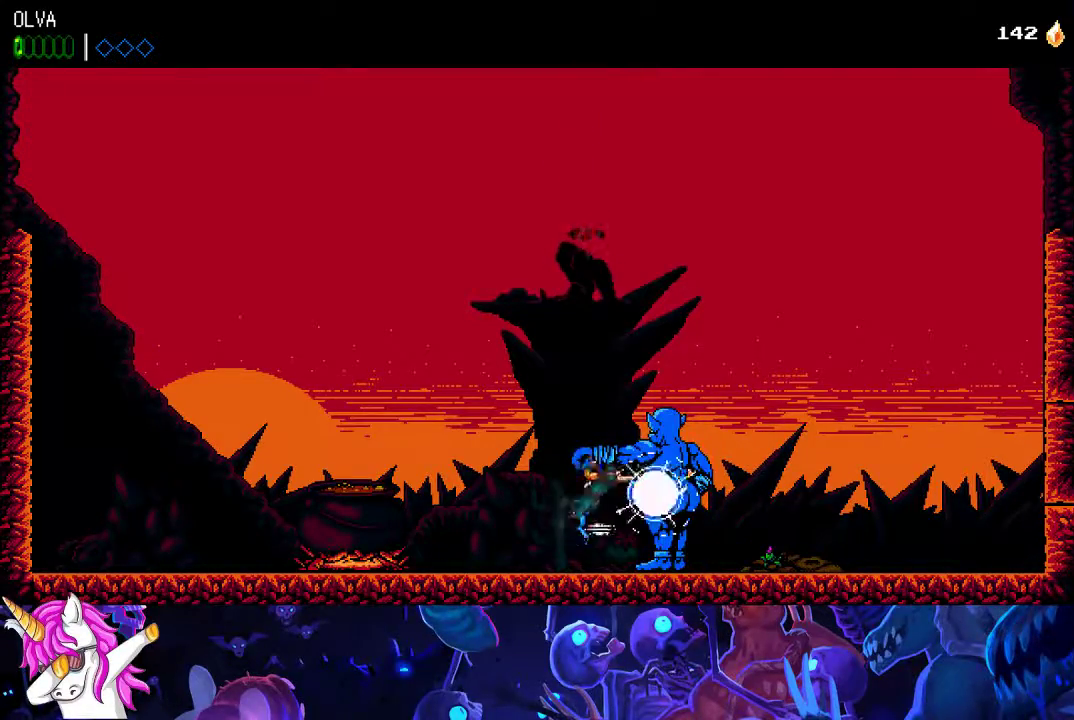
{"buttons": ["X"], "left_stick": "center", "button_events": [[33, "X", "up"], [117, "X", "down"], [200, "X", "up"], [300, "X", "down"], [367, "X", "up"], [467, "X", "down"]]}
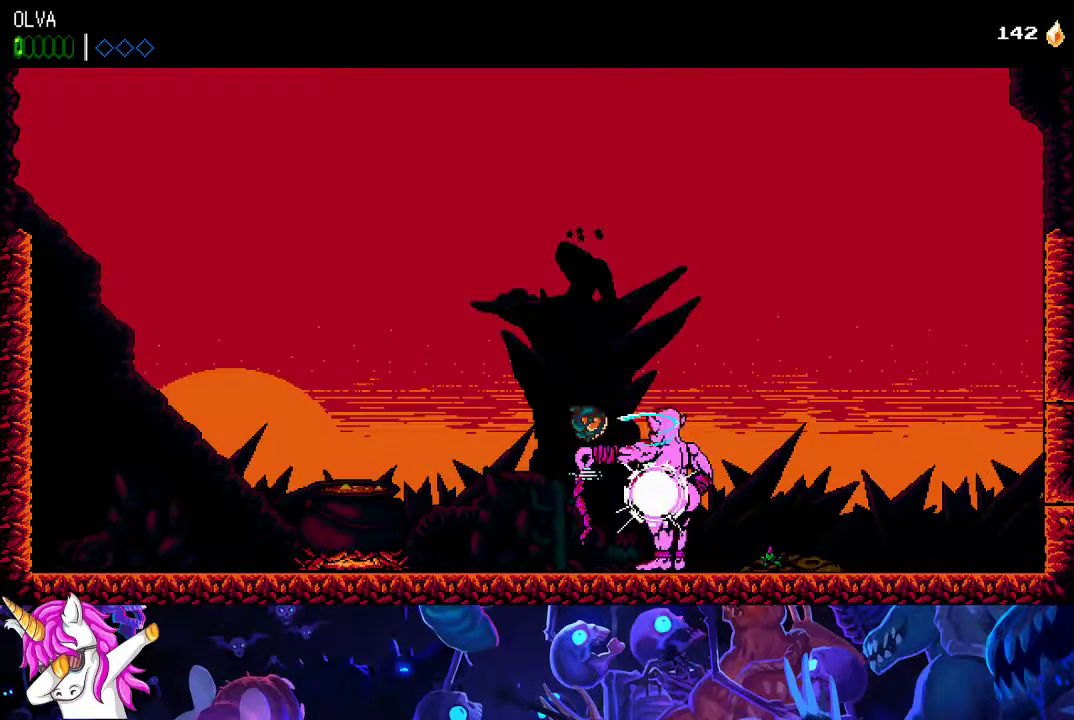
{"buttons": ["X"], "left_stick": "center", "button_events": [[250, "X", "up"], [350, "X", "down"], [417, "X", "up"], [500, "X", "down"]]}
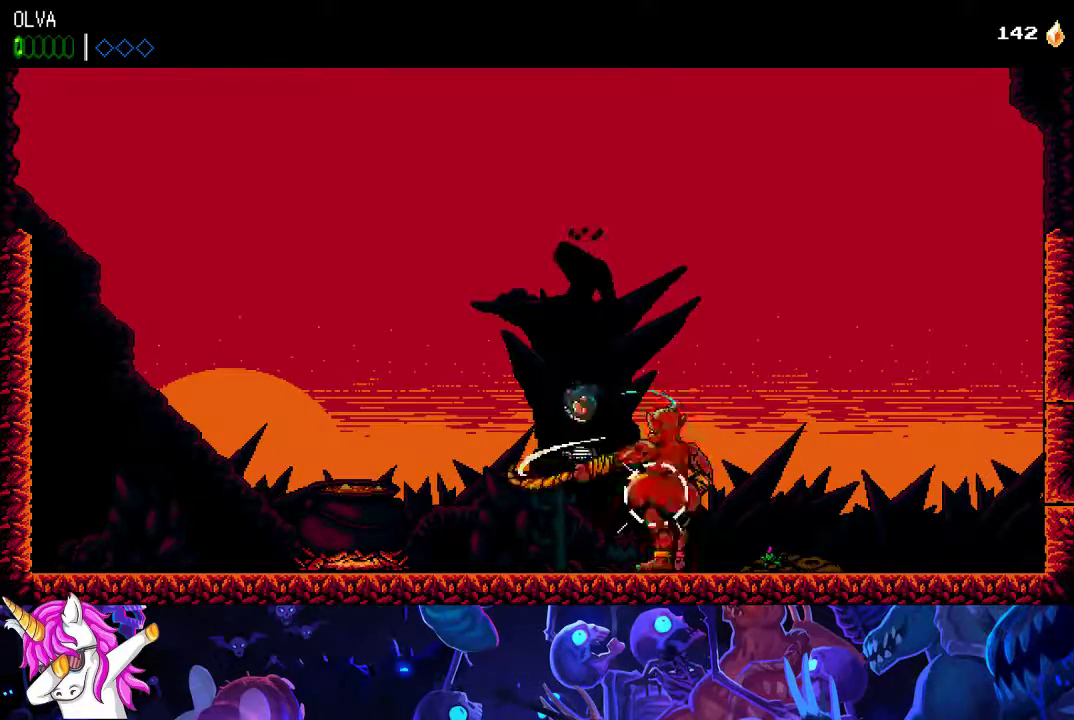
{"buttons": [], "left_stick": "center", "button_events": [[100, "X", "up"], [150, "X", "down"], [250, "X", "up"], [367, "X", "down"], [483, "X", "up"]]}
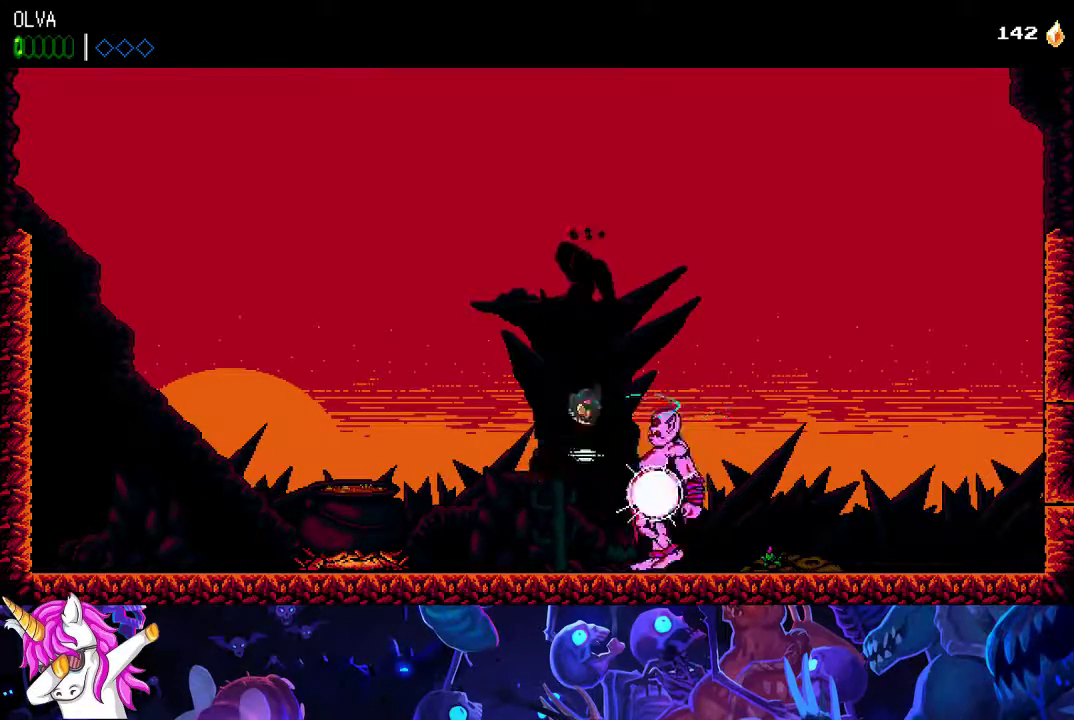
{"buttons": ["X"], "left_stick": "center", "button_events": [[67, "X", "down"], [200, "X", "up"], [283, "X", "down"]]}
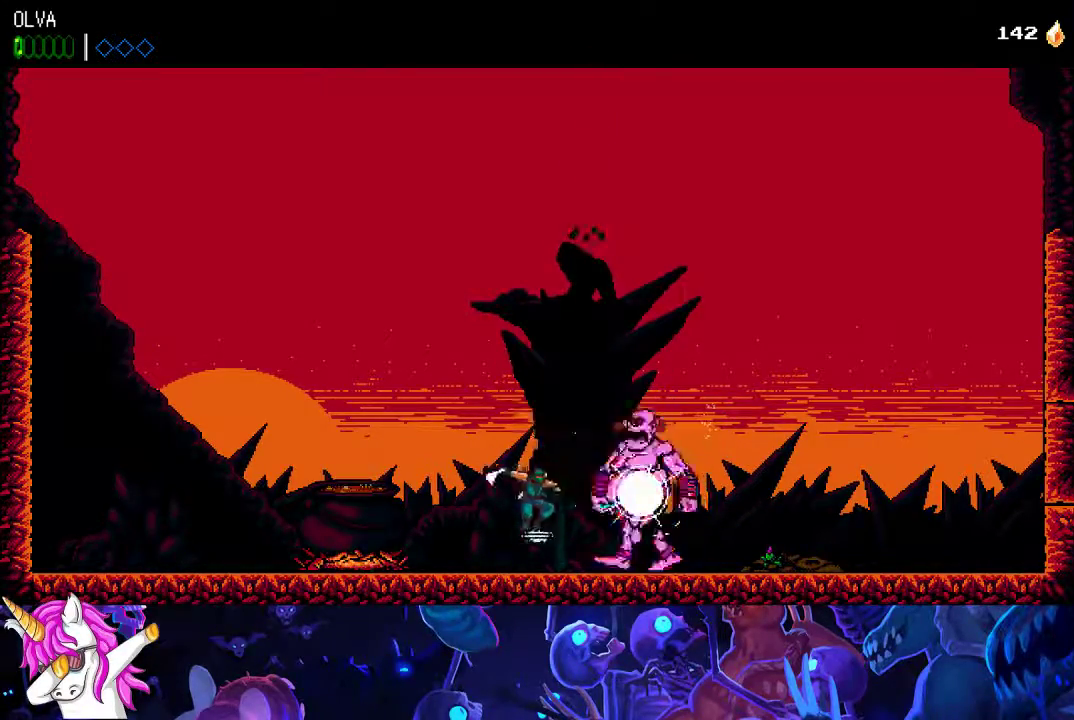
{"buttons": ["X"], "left_stick": "center", "button_events": [[50, "X", "up"], [133, "X", "down"], [233, "X", "up"], [333, "X", "down"]]}
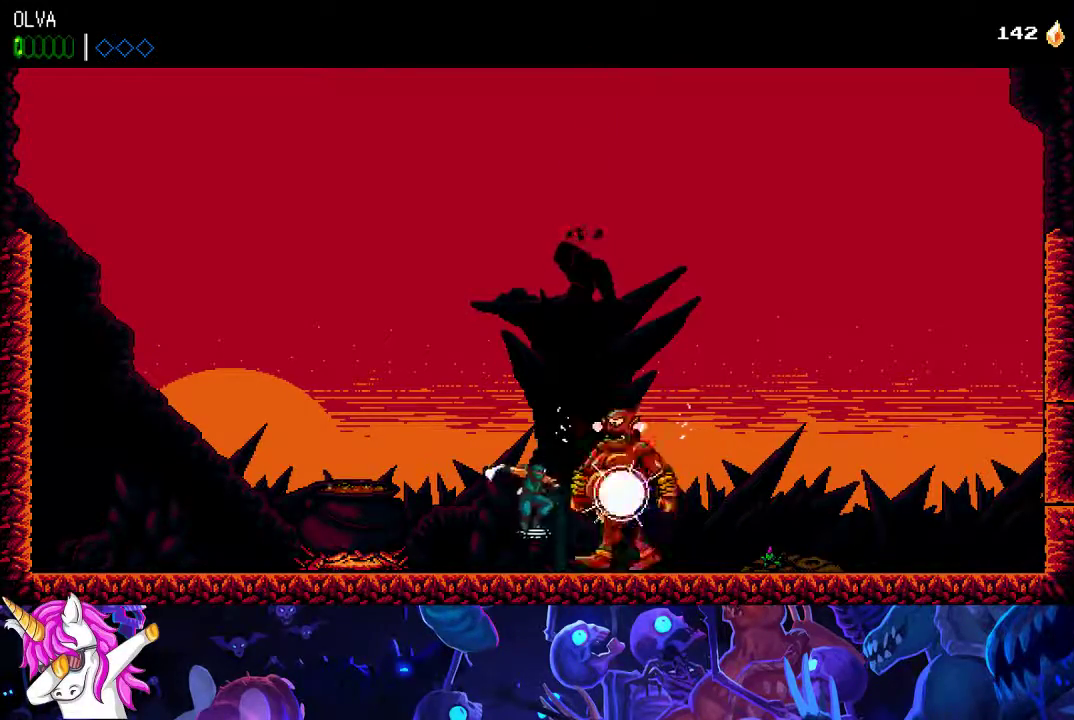
{"buttons": ["X"], "left_stick": "center", "button_events": [[133, "X", "up"], [200, "X", "down"], [300, "X", "up"], [367, "X", "down"]]}
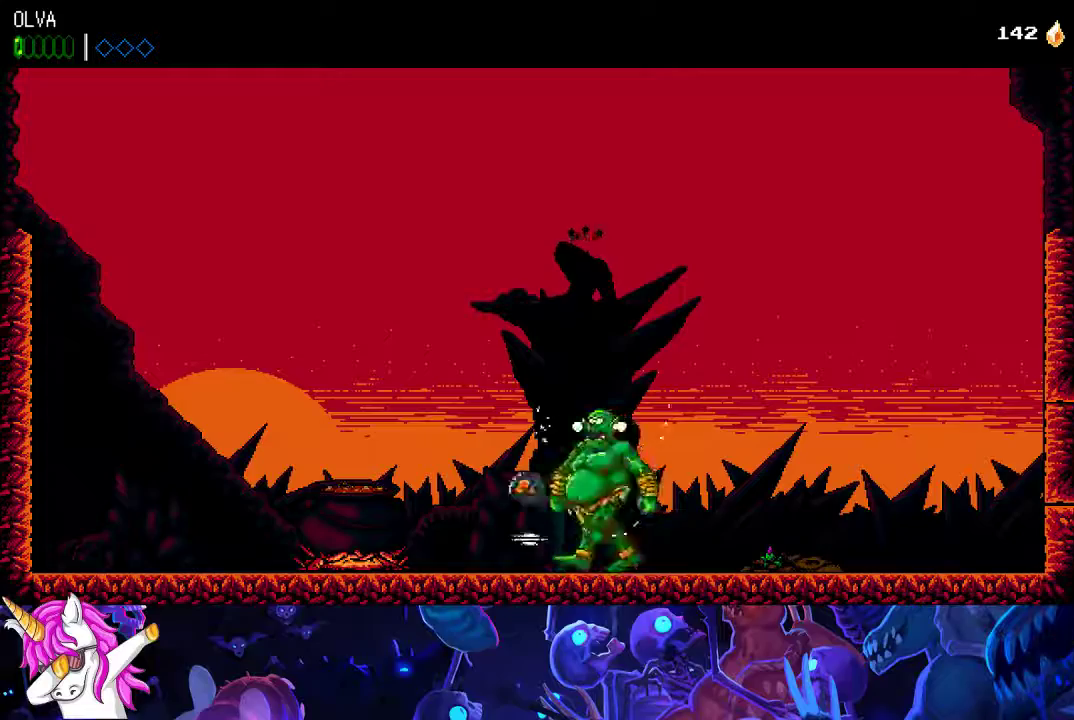
{"buttons": ["X"], "left_stick": "center", "button_events": [[167, "X", "up"], [250, "X", "down"], [367, "X", "up"], [467, "X", "down"]]}
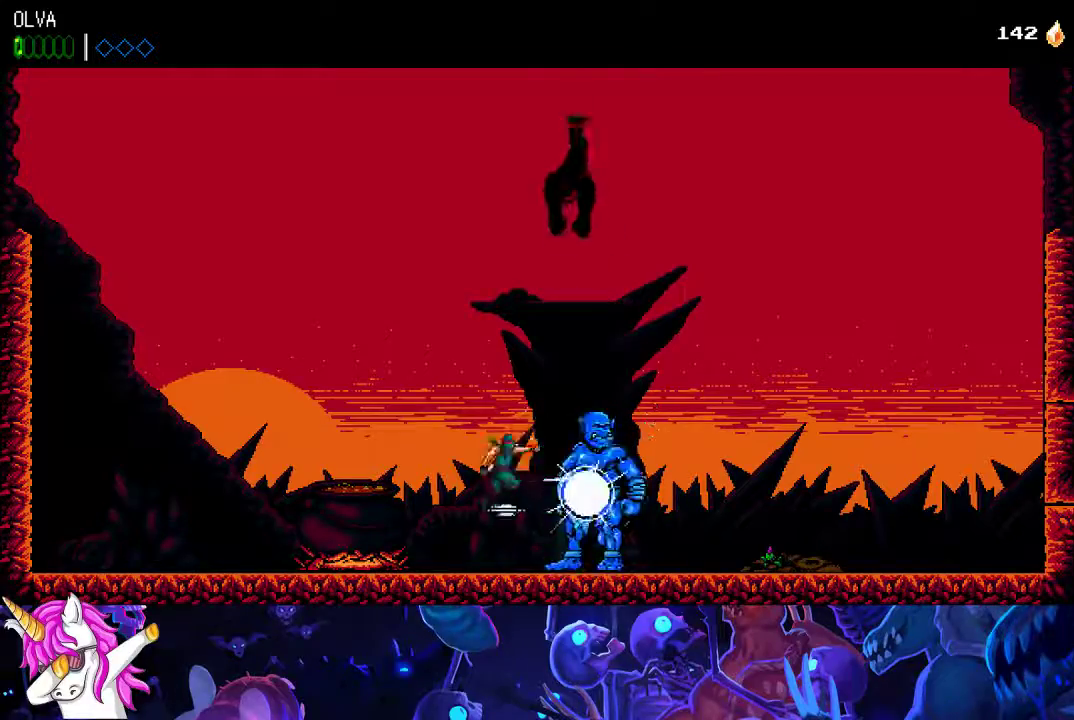
{"buttons": [], "left_stick": "center", "button_events": [[67, "X", "up"], [150, "X", "down"], [450, "X", "up"]]}
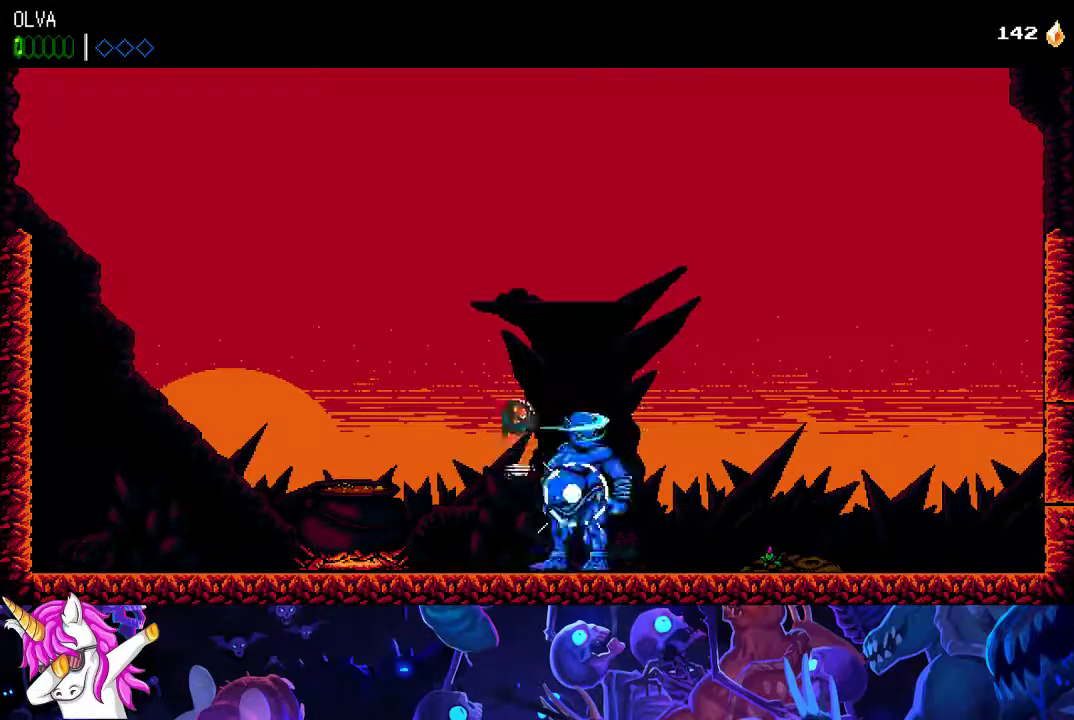
{"buttons": ["X"], "left_stick": "center", "button_events": [[67, "X", "down"], [150, "X", "up"], [250, "X", "down"], [333, "X", "up"], [417, "X", "down"]]}
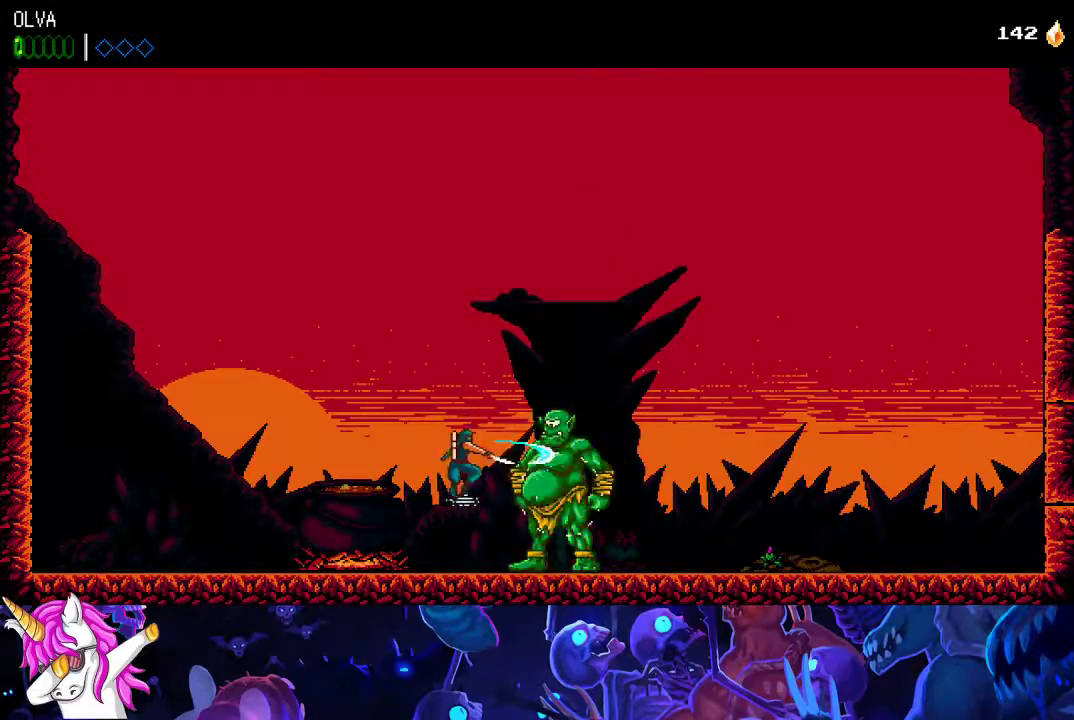
{"buttons": [], "left_stick": "center", "button_events": [[17, "X", "up"], [83, "X", "down"], [150, "X", "up"], [233, "X", "down"], [500, "X", "up"]]}
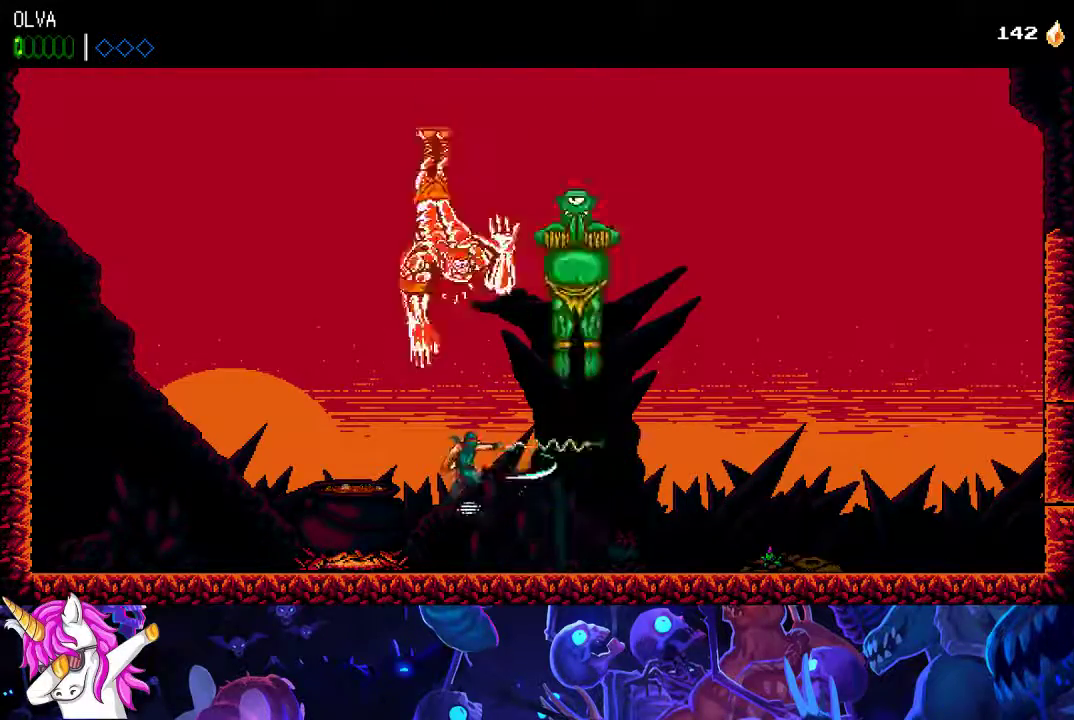
{"buttons": [], "left_stick": "center", "button_events": [[117, "X", "down"], [250, "X", "up"]]}
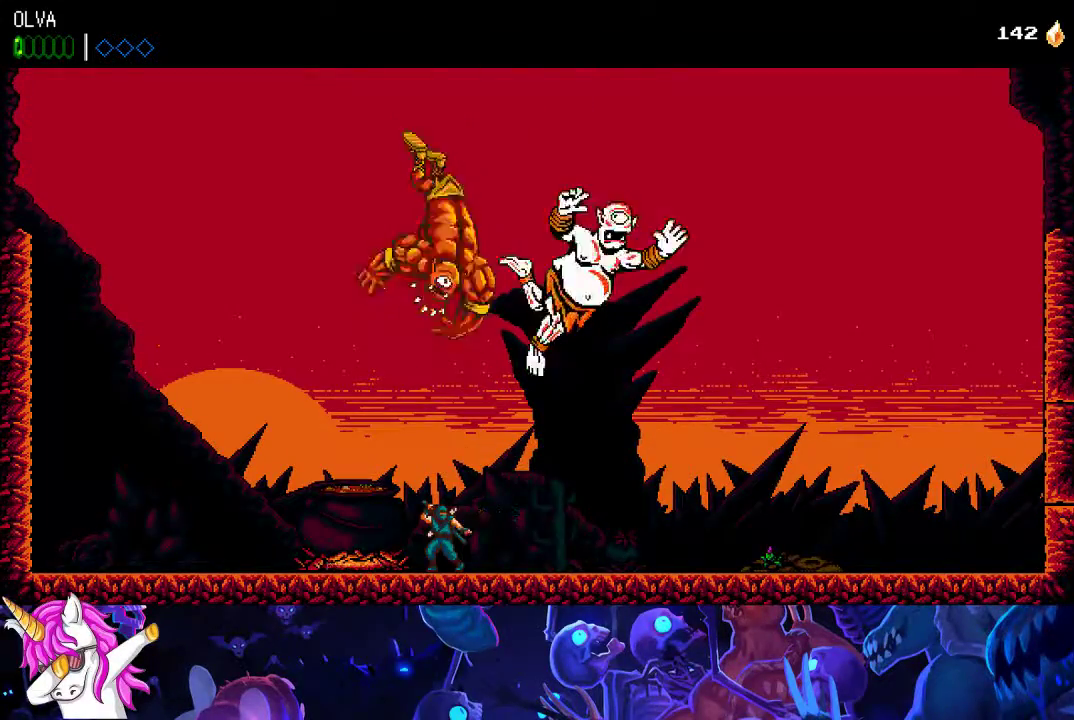
{"buttons": [], "left_stick": "center", "button_events": []}
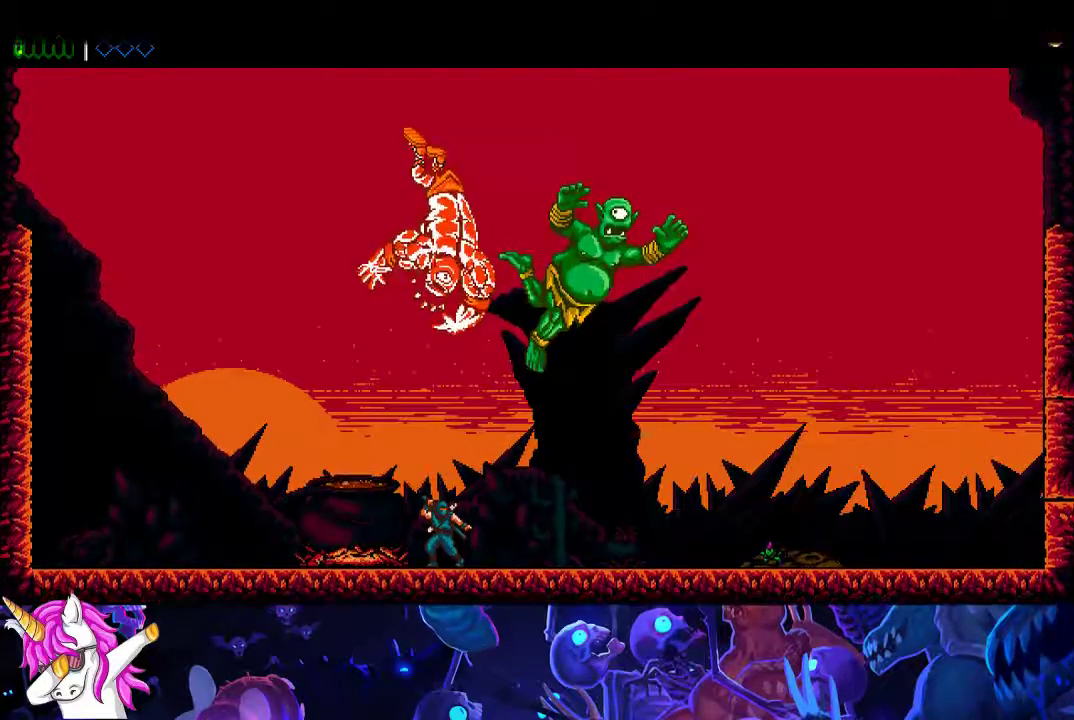
{"buttons": ["A", "B"], "left_stick": "center", "button_events": [[33, "A", "down"], [33, "B", "down"]]}
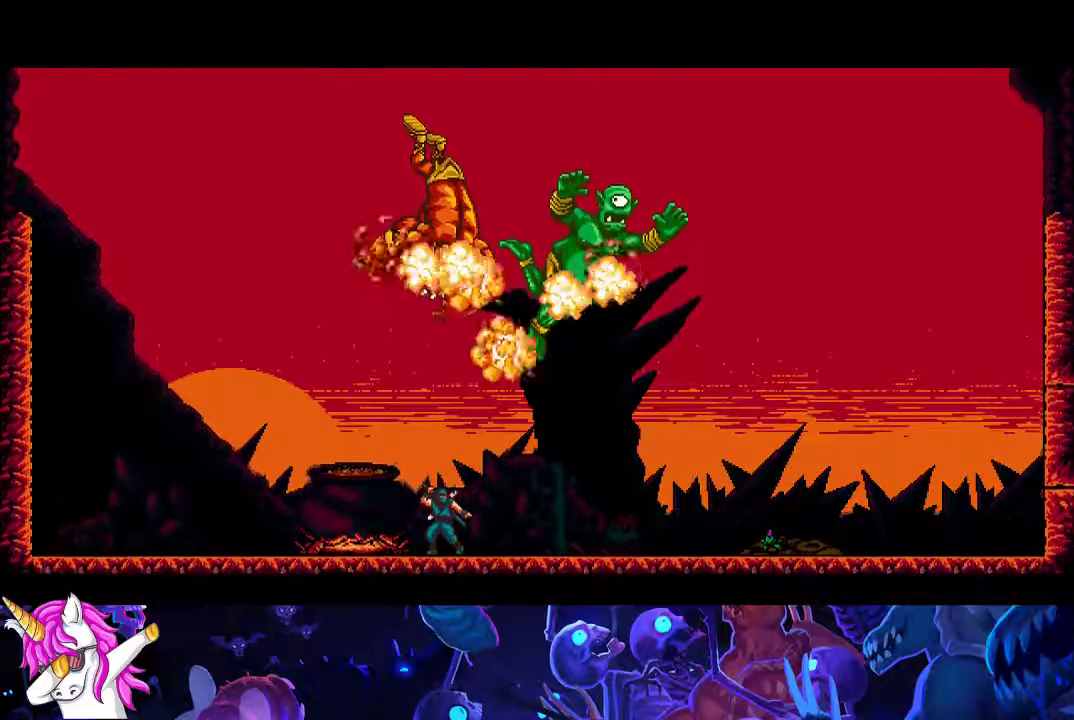
{"buttons": ["A", "B"], "left_stick": "center", "button_events": []}
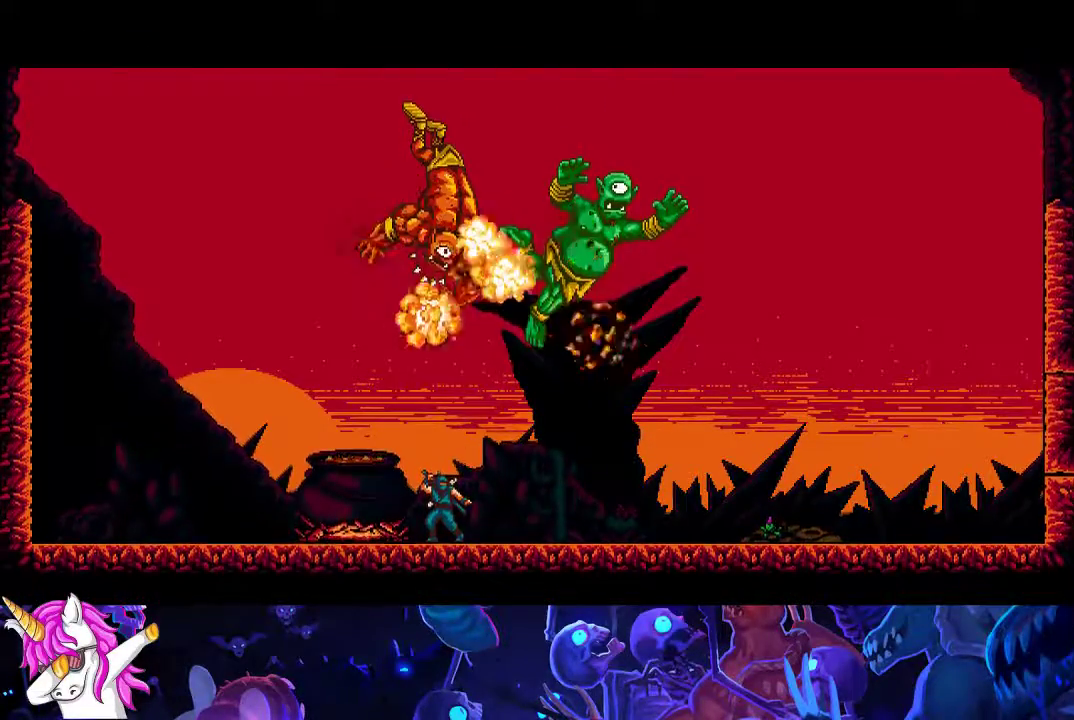
{"buttons": ["A", "B"], "left_stick": "center", "button_events": []}